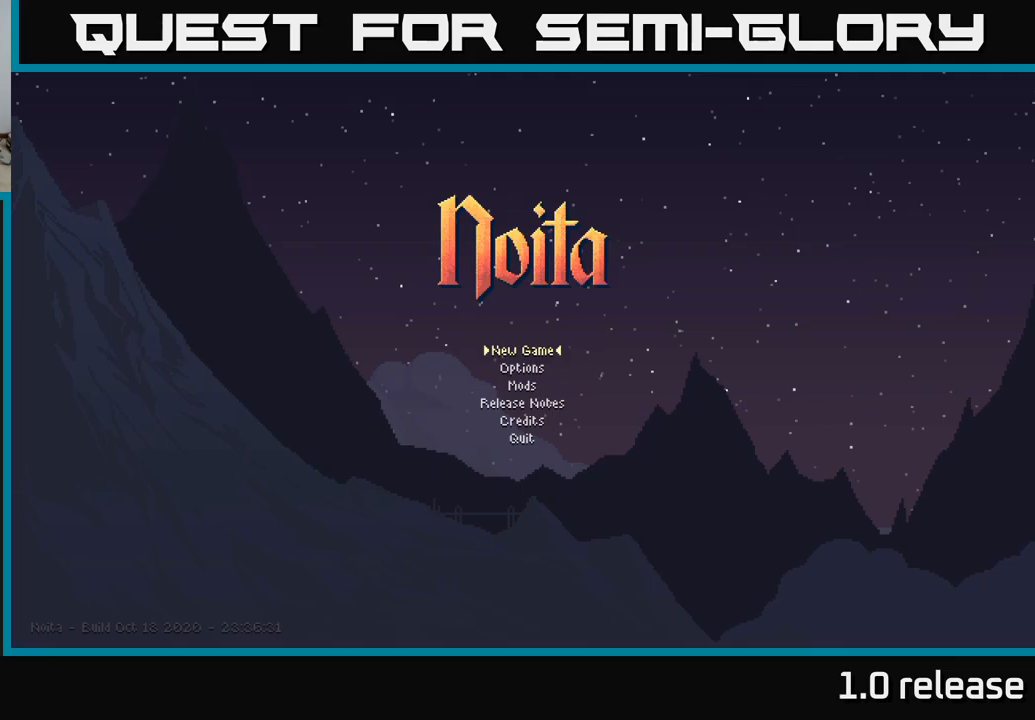
Gameplay with a controller (Xbox layout); each line is a JSON object with the inputs held at the frame after it. "events" lists button and stick changes between this image and that frame as [ms after this image, input, new state], when the widget could be followed in between. Not read: R3.
{"buttons": [], "left_stick": "center", "right_stick": "center", "events": []}
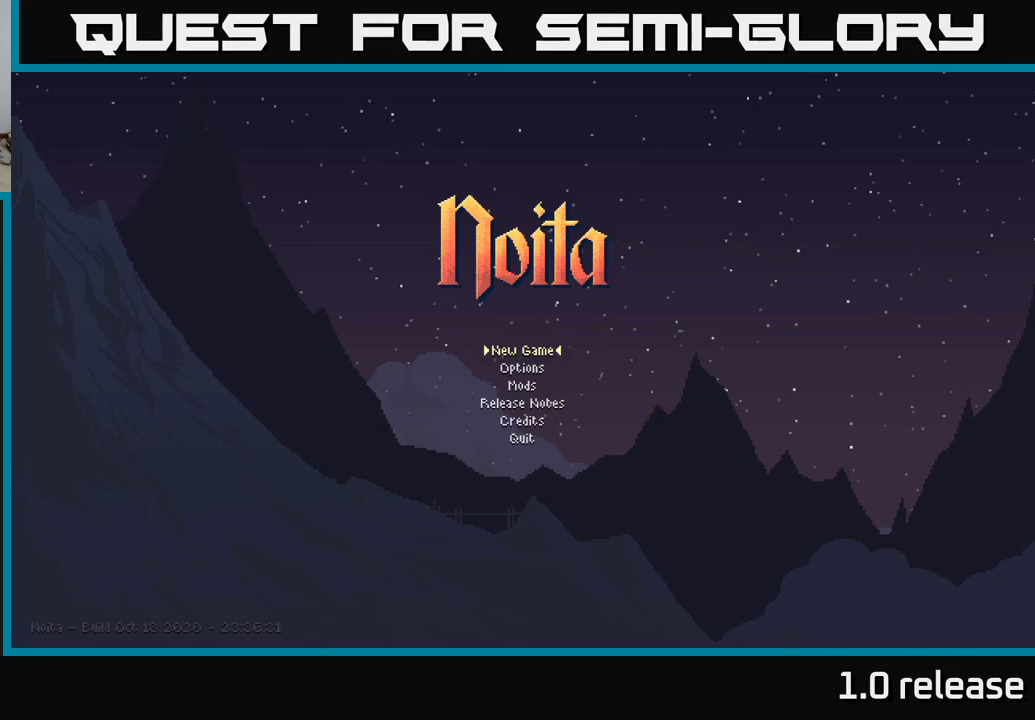
{"buttons": ["A"], "left_stick": "center", "right_stick": "center", "events": [[434, "A", "down"]]}
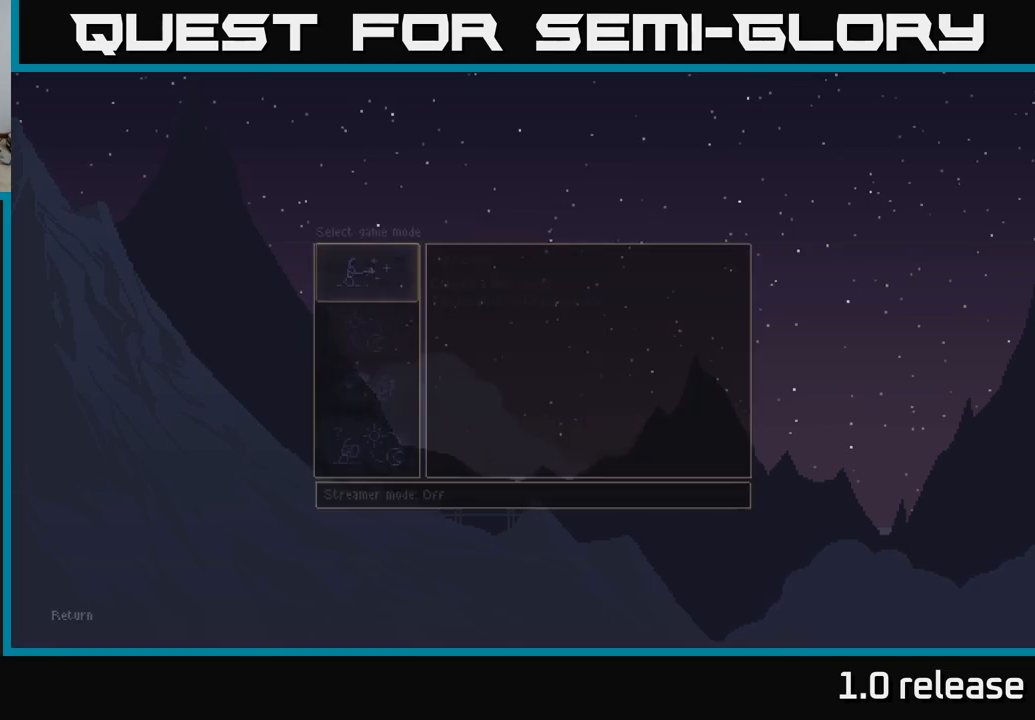
{"buttons": [], "left_stick": "center", "right_stick": "center", "events": [[17, "A", "up"]]}
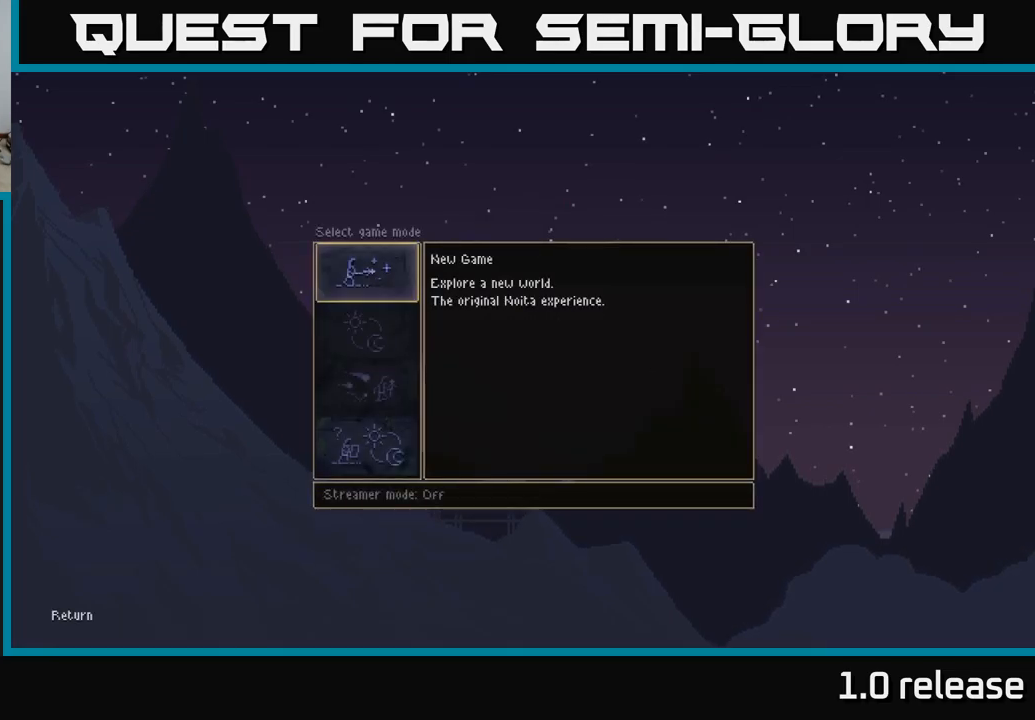
{"buttons": [], "left_stick": "center", "right_stick": "center", "events": [[134, "DPAD_DOWN", "down"], [217, "DPAD_DOWN", "up"], [384, "DPAD_UP", "down"], [467, "DPAD_UP", "up"]]}
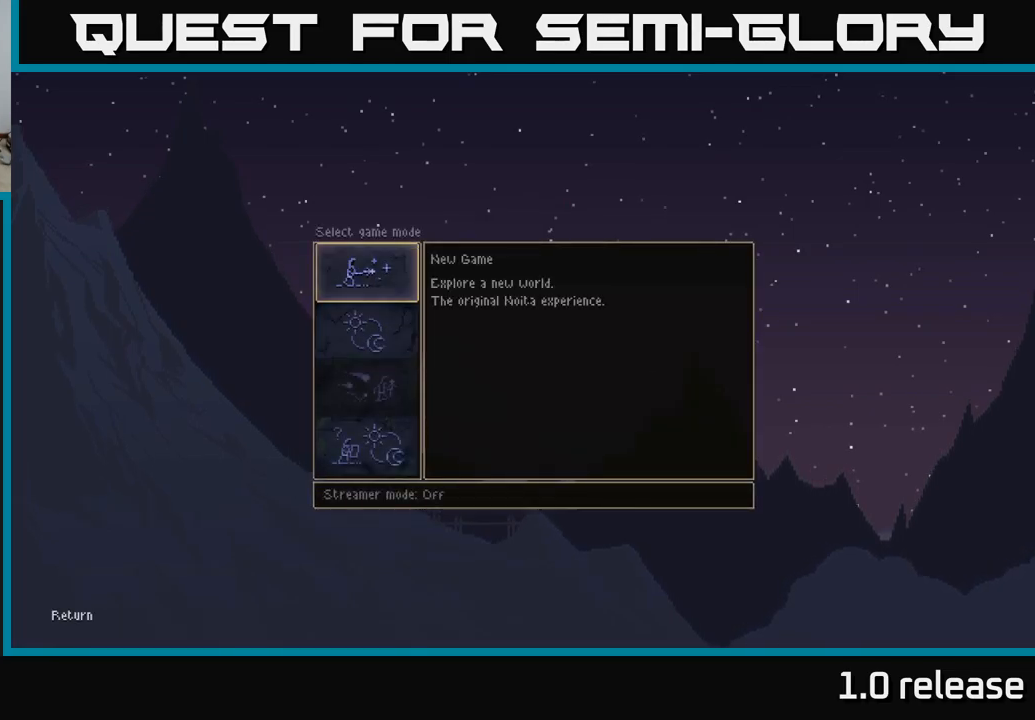
{"buttons": [], "left_stick": "center", "right_stick": "center", "events": [[100, "A", "down"], [150, "A", "up"]]}